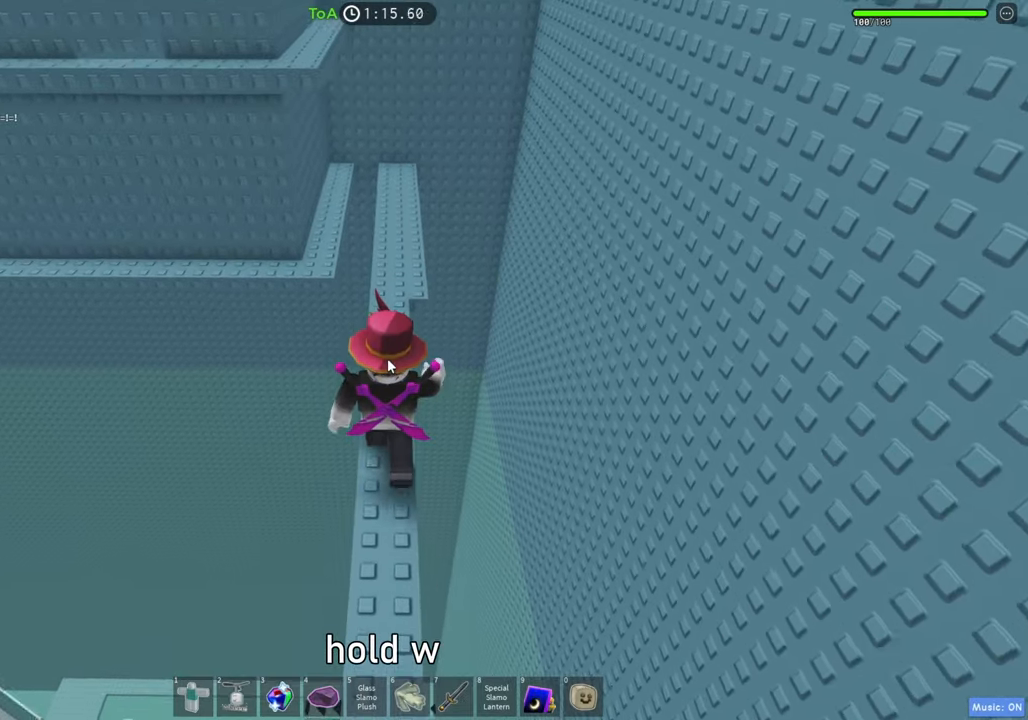
Gameplay with keyboard; each line is a JSON object with the keys held at the frame after it. "events" lists presses ("down") and releases ("up") of "a", "ctrl", "d", "e", "f", "q", "r", "s", "shift", "space", "tab" and "w" between this image and that frame as [ms after this image, input, new state], when the widget could be followed in between. No other keys are recorded. Mouse input is not recorded.
{"keys": ["w"], "events": []}
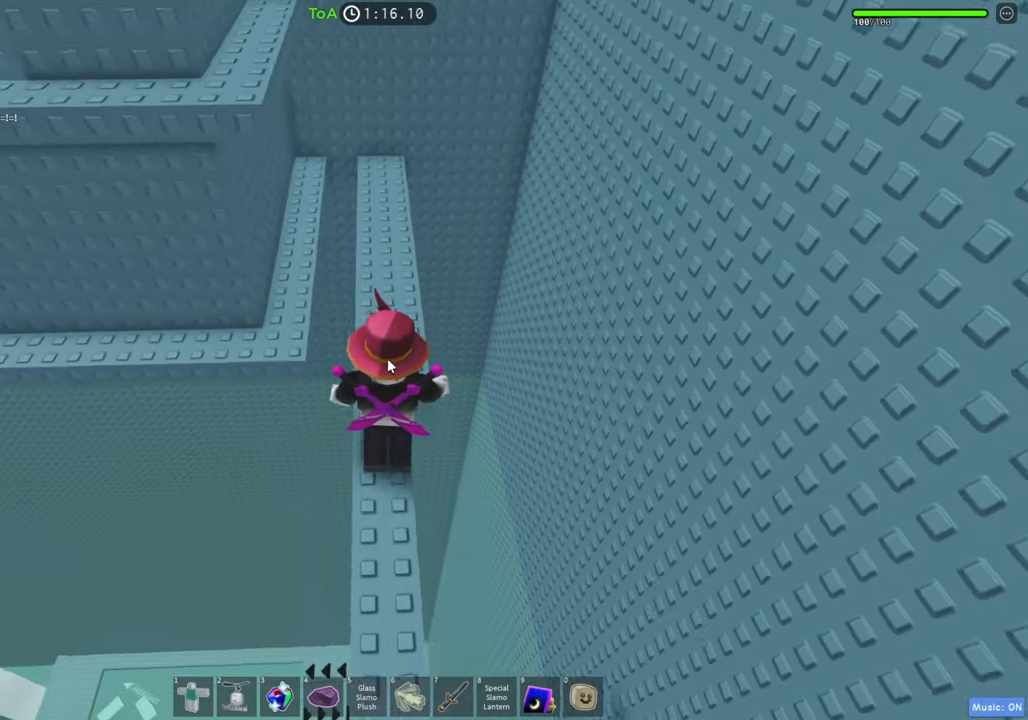
{"keys": ["shift", "w"], "events": [[67, "d", "down"], [300, "space", "down"], [350, "d", "up"], [417, "shift", "down"], [417, "space", "up"]]}
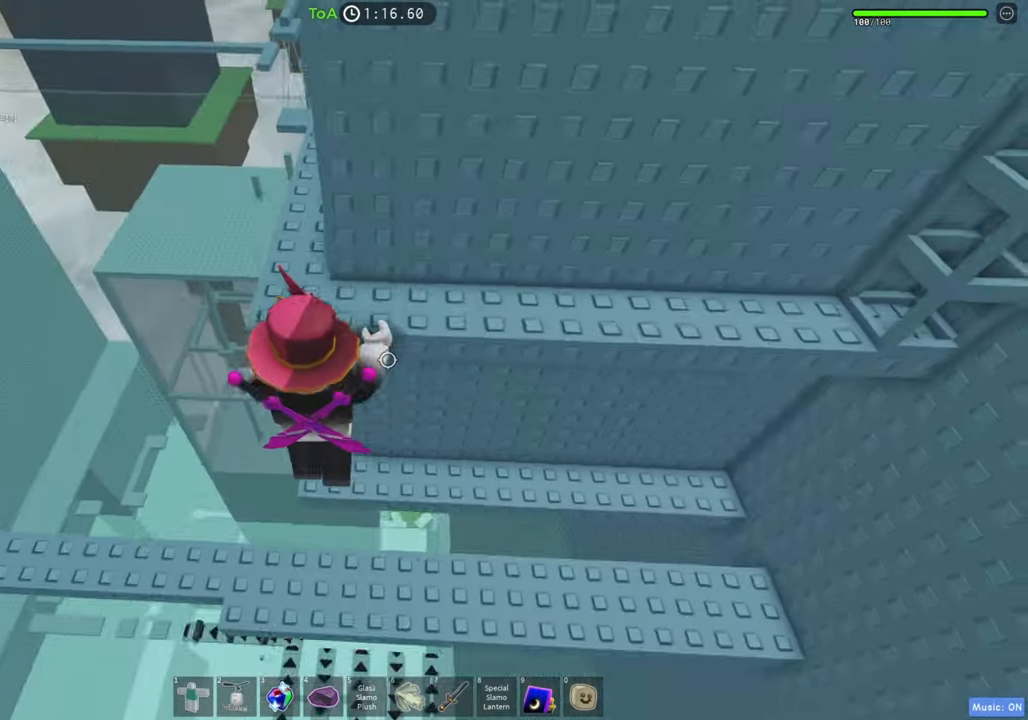
{"keys": ["d", "w"], "events": [[83, "shift", "up"], [217, "d", "down"]]}
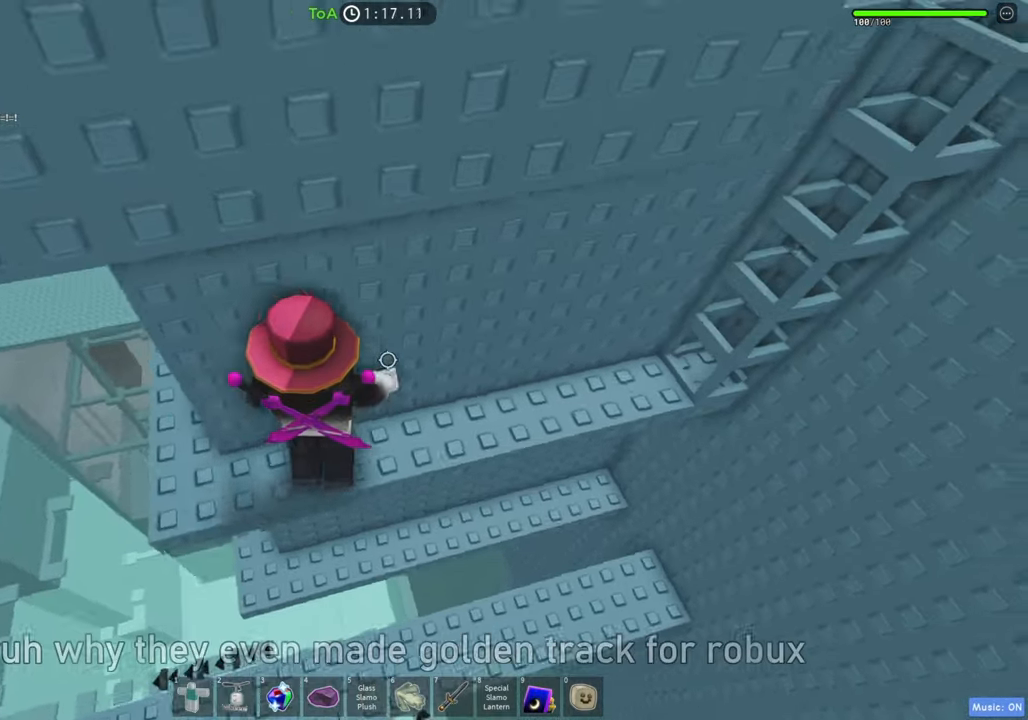
{"keys": ["w"], "events": [[500, "d", "up"]]}
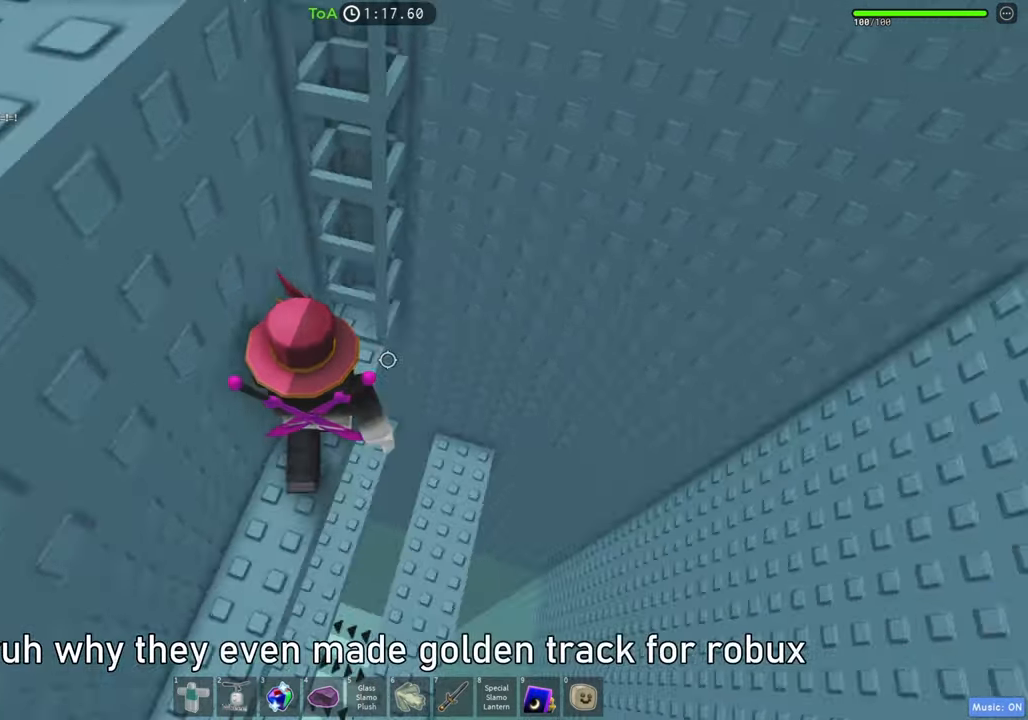
{"keys": ["a", "w"], "events": [[83, "space", "down"], [150, "space", "up"], [250, "a", "down"]]}
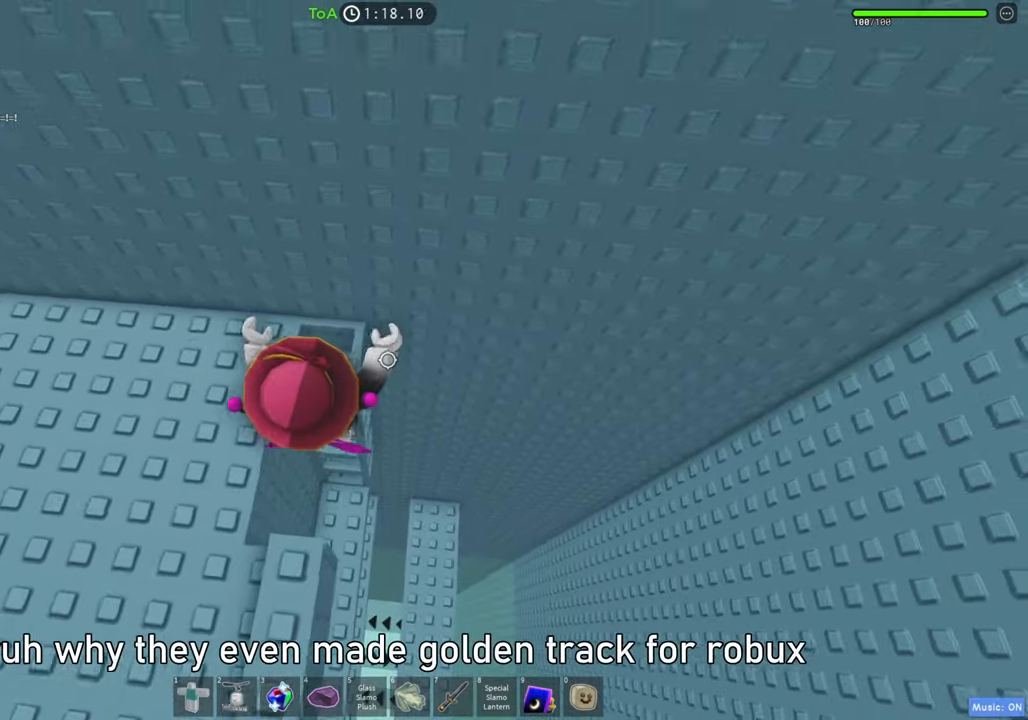
{"keys": ["a", "w"], "events": []}
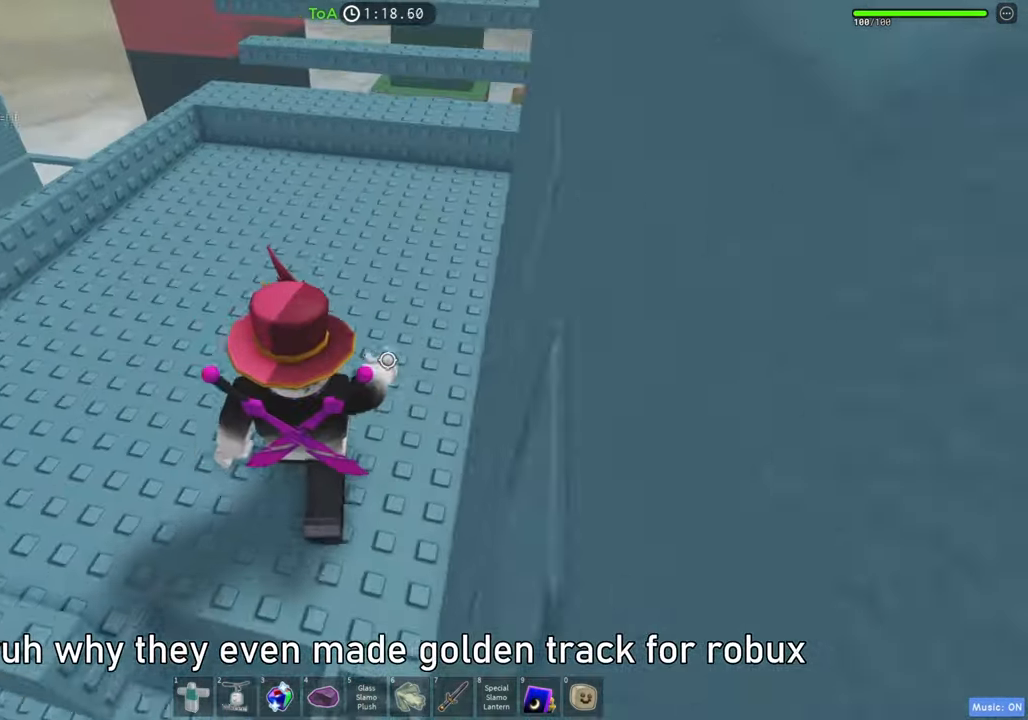
{"keys": ["w"], "events": [[150, "a", "up"], [283, "space", "down"], [450, "space", "up"]]}
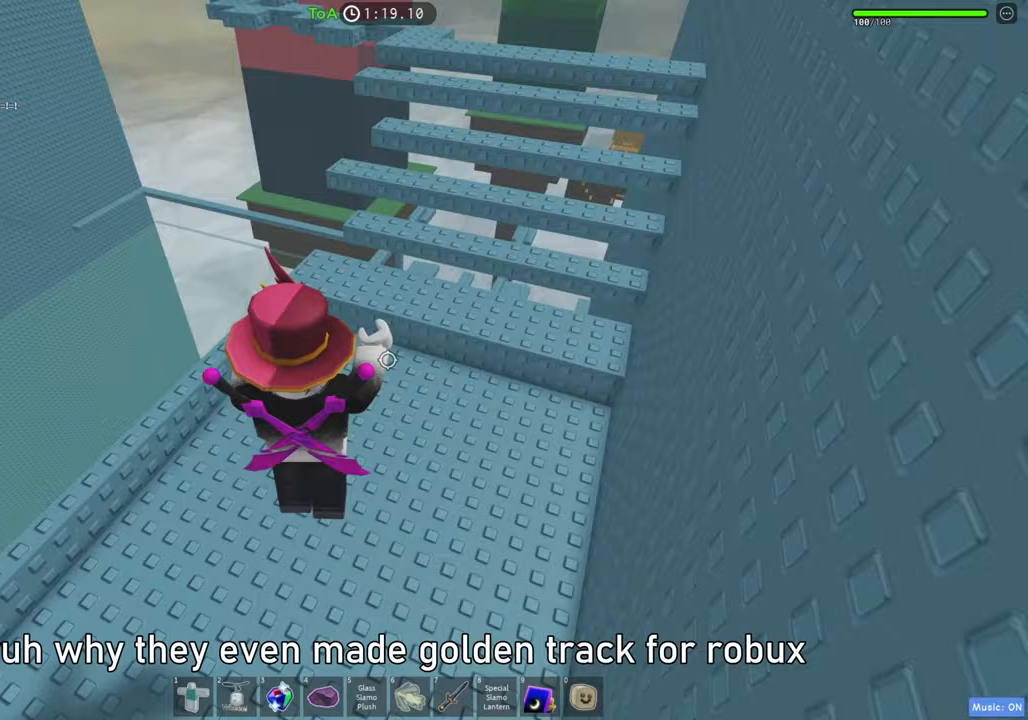
{"keys": ["w"], "events": []}
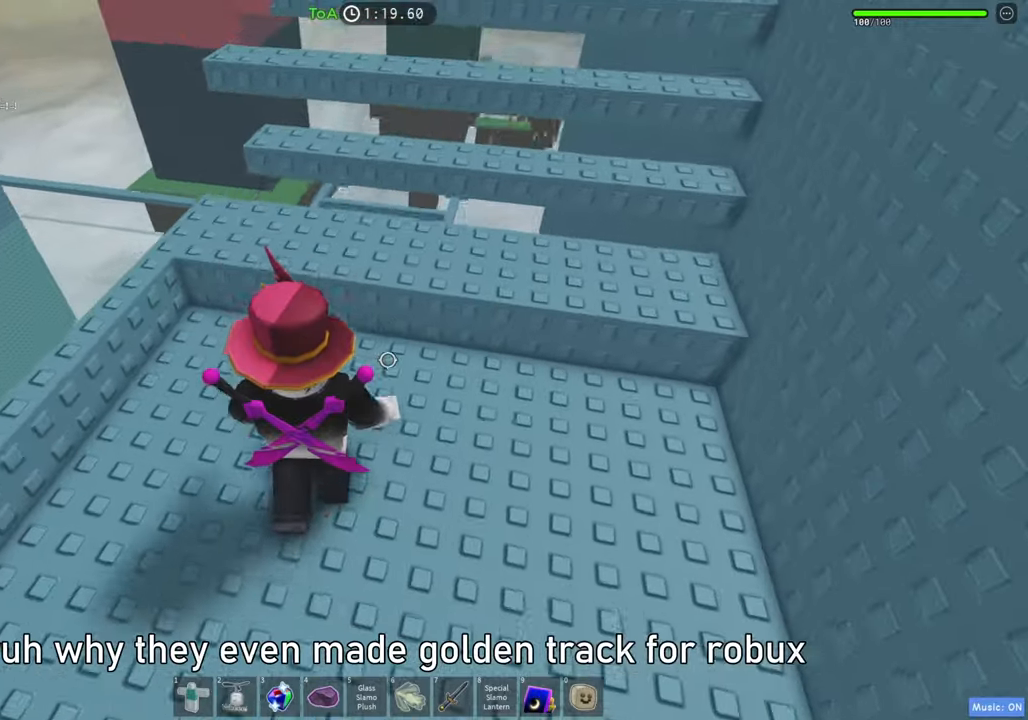
{"keys": ["w"], "events": [[17, "space", "down"], [167, "space", "up"], [317, "shift", "down"], [500, "shift", "up"]]}
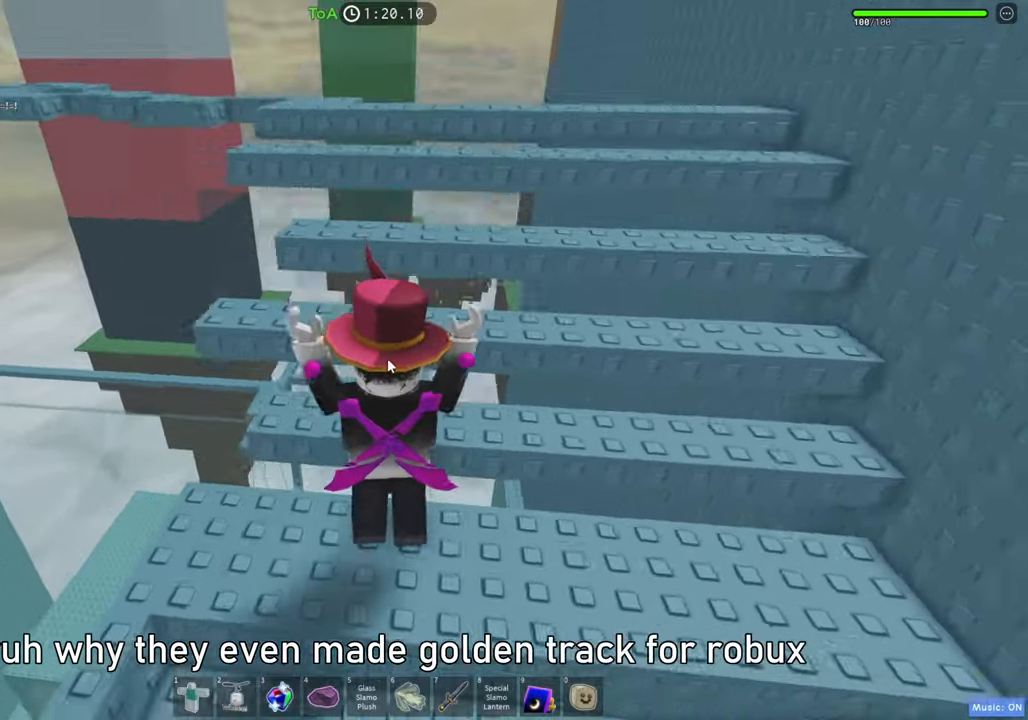
{"keys": ["w"], "events": []}
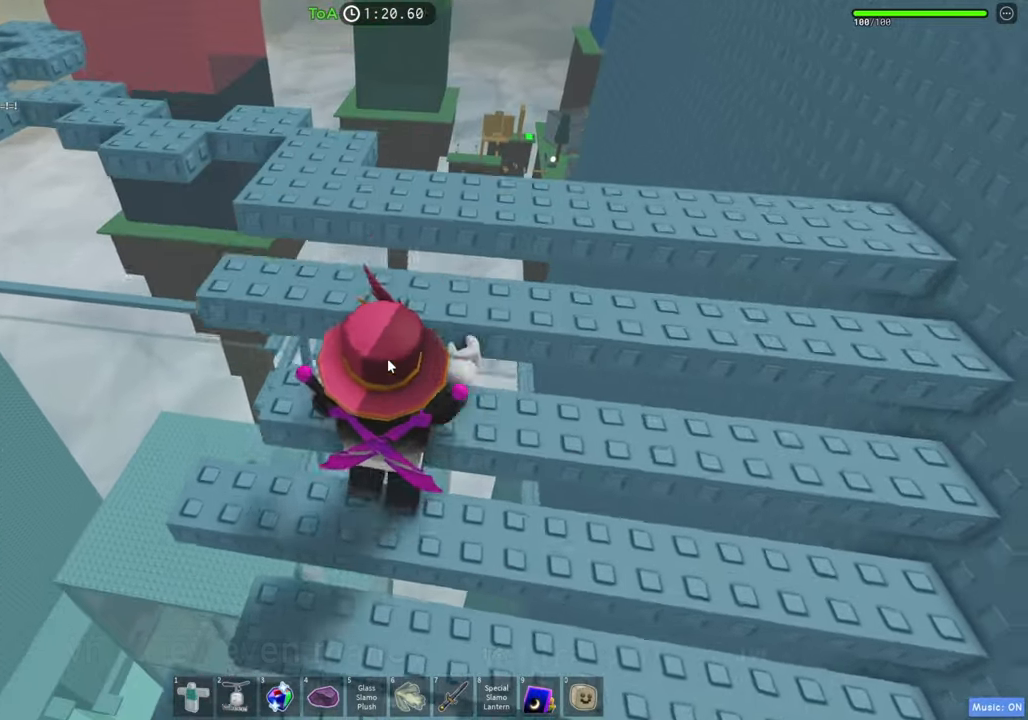
{"keys": ["w"], "events": []}
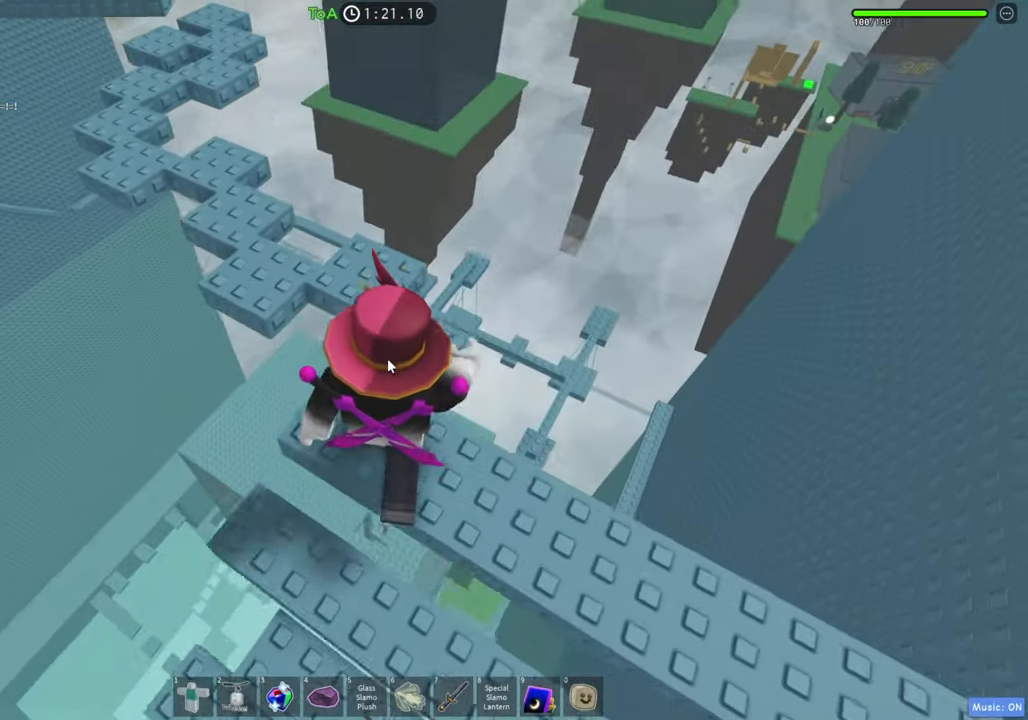
{"keys": ["w"], "events": []}
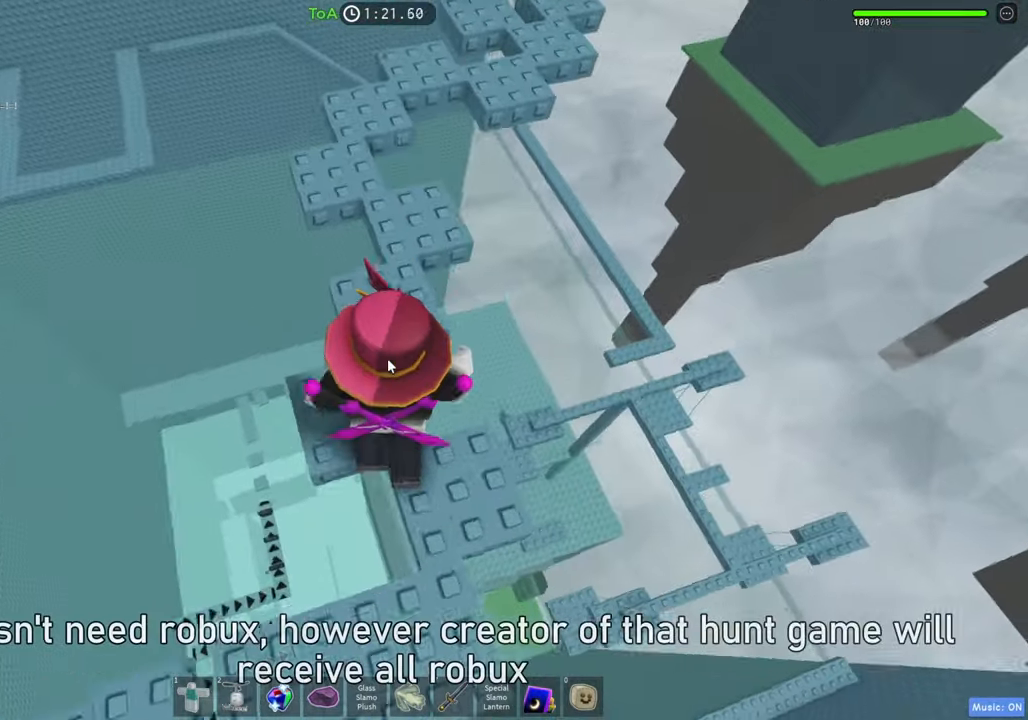
{"keys": ["space", "w"], "events": [[450, "space", "down"]]}
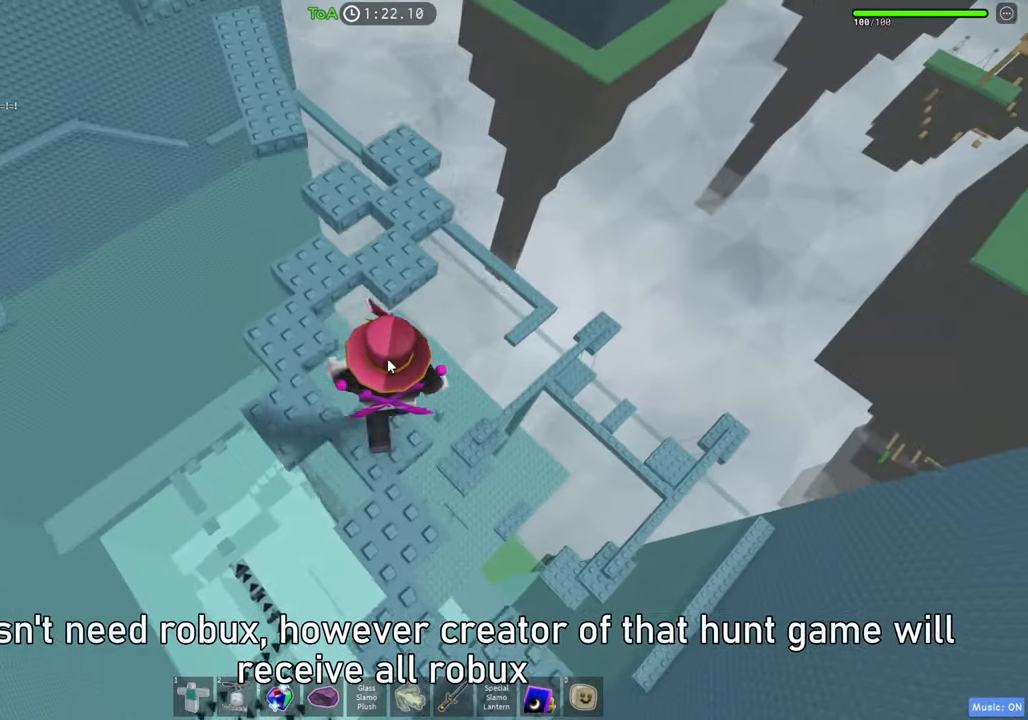
{"keys": ["w"], "events": [[167, "space", "up"]]}
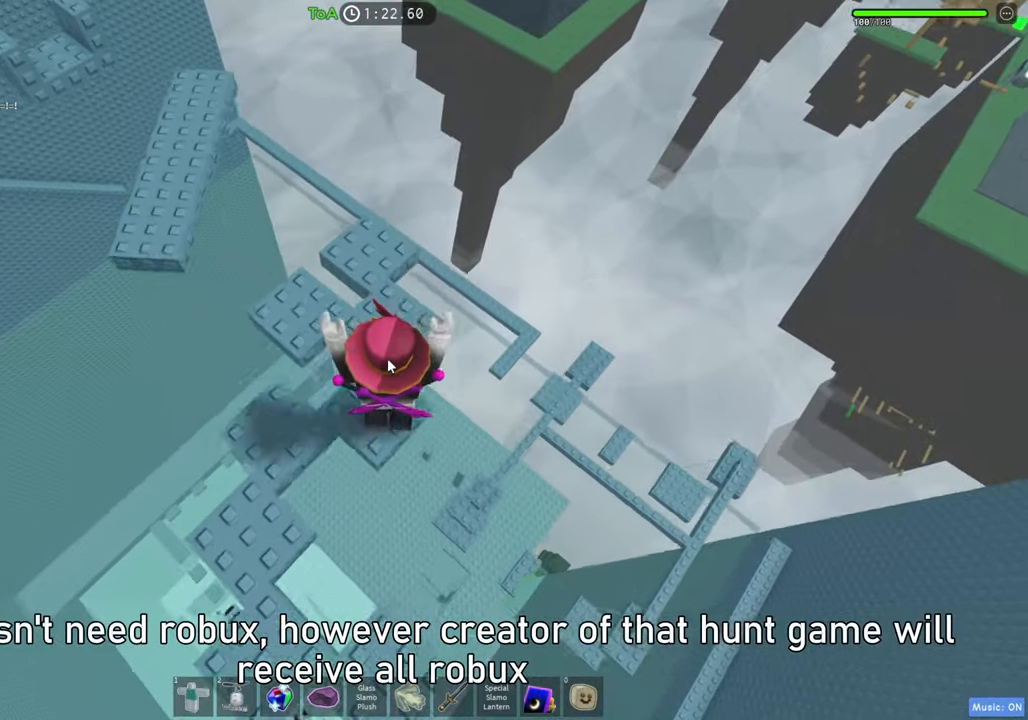
{"keys": ["w"], "events": []}
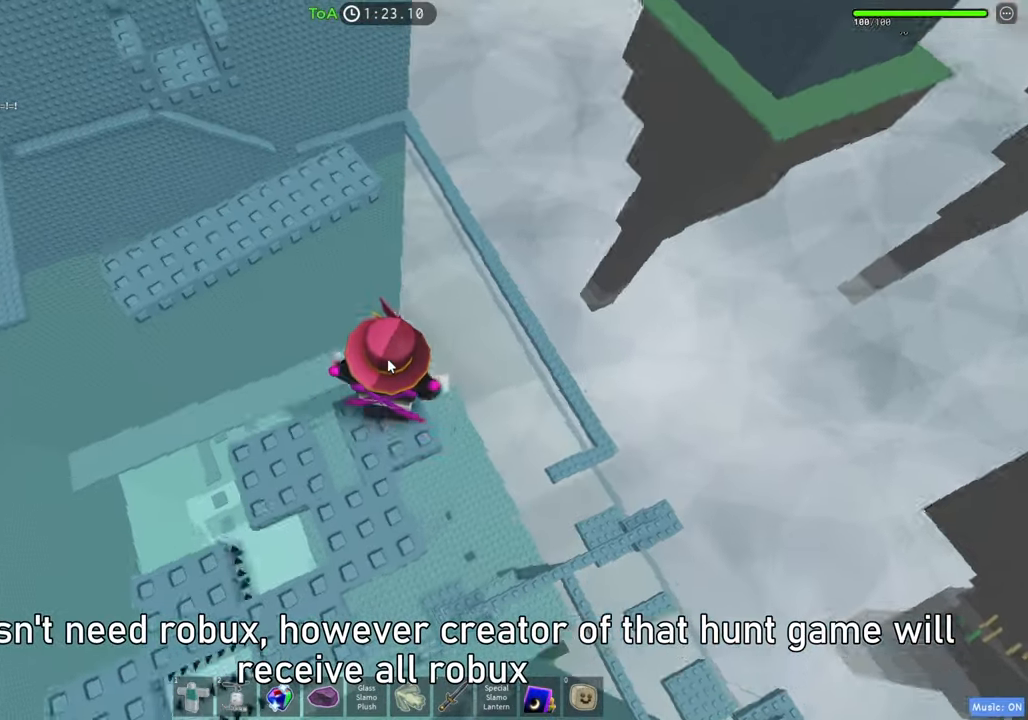
{"keys": ["w"], "events": [[50, "space", "down"], [217, "space", "up"]]}
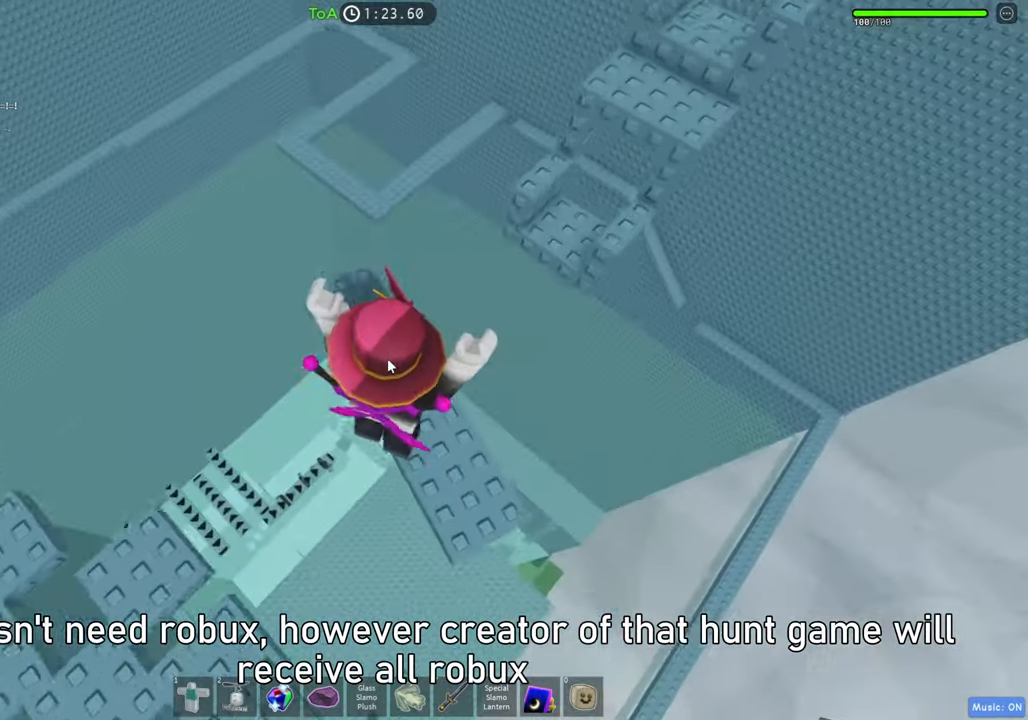
{"keys": ["space", "w"], "events": [[433, "space", "down"]]}
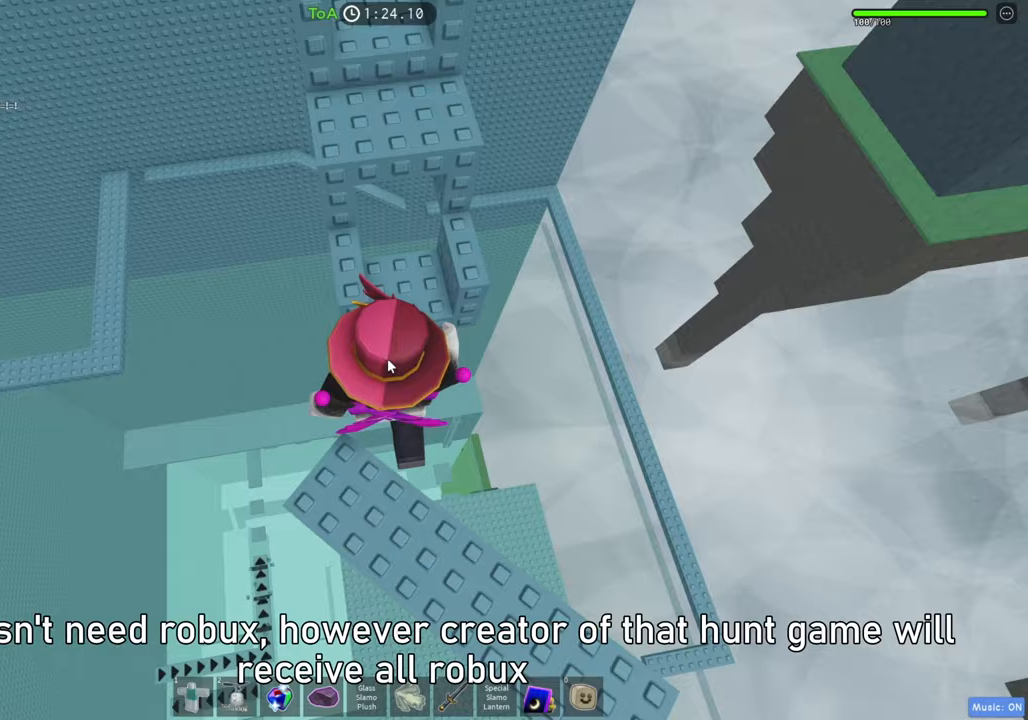
{"keys": ["w"], "events": [[83, "space", "up"]]}
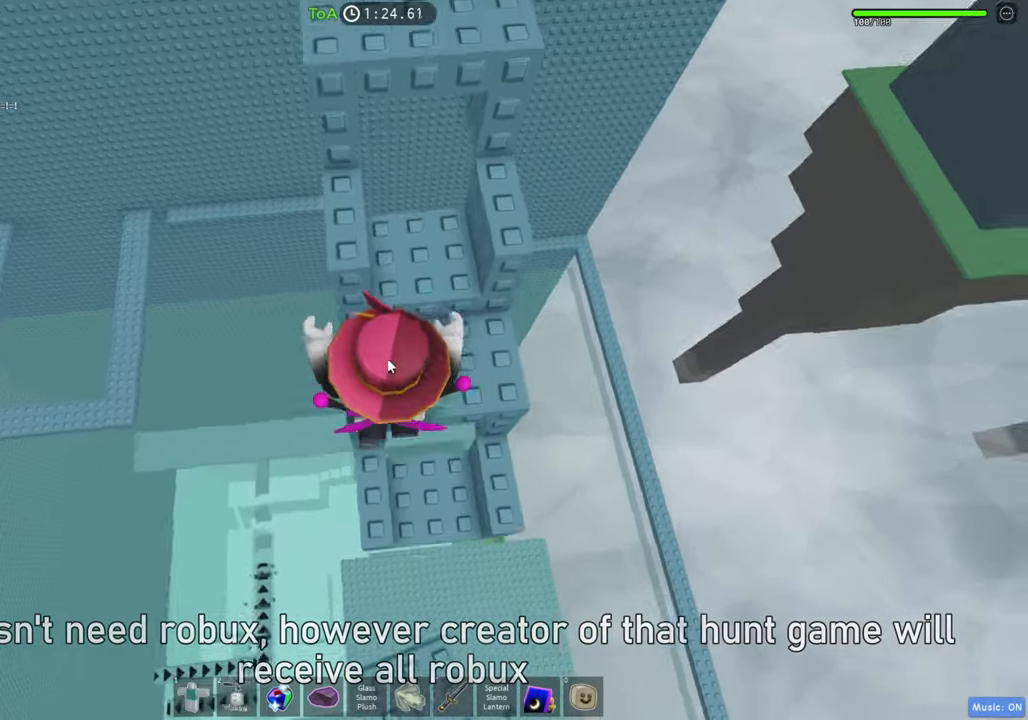
{"keys": ["space"], "events": [[33, "d", "down"], [117, "d", "up"], [117, "shift", "down"], [250, "shift", "up"], [283, "w", "up"], [450, "space", "down"]]}
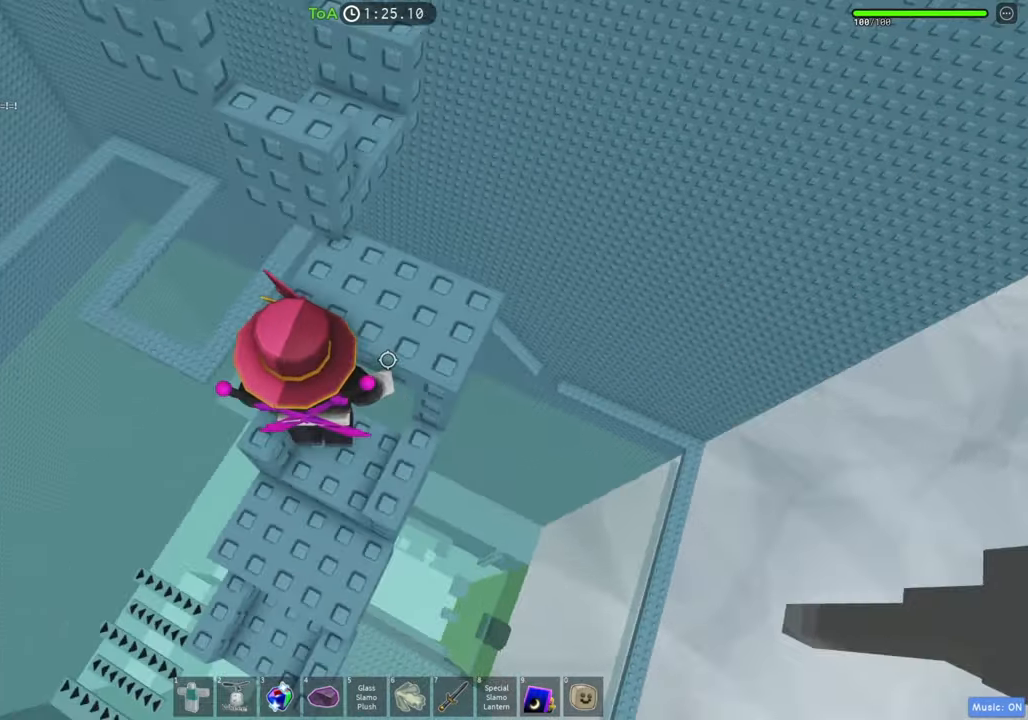
{"keys": ["space", "w"], "events": [[67, "w", "down"], [100, "space", "up"], [117, "d", "down"], [267, "w", "up"], [283, "d", "up"], [417, "space", "down"], [467, "w", "down"]]}
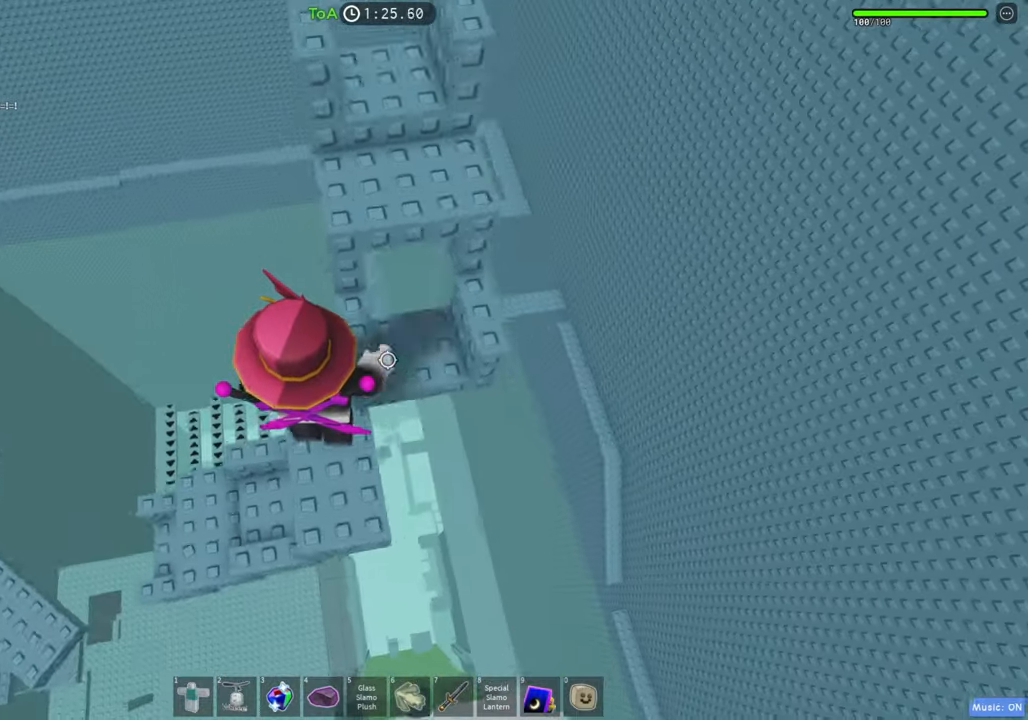
{"keys": ["d", "w"], "events": [[50, "space", "up"], [200, "d", "down"], [317, "space", "down"], [467, "space", "up"]]}
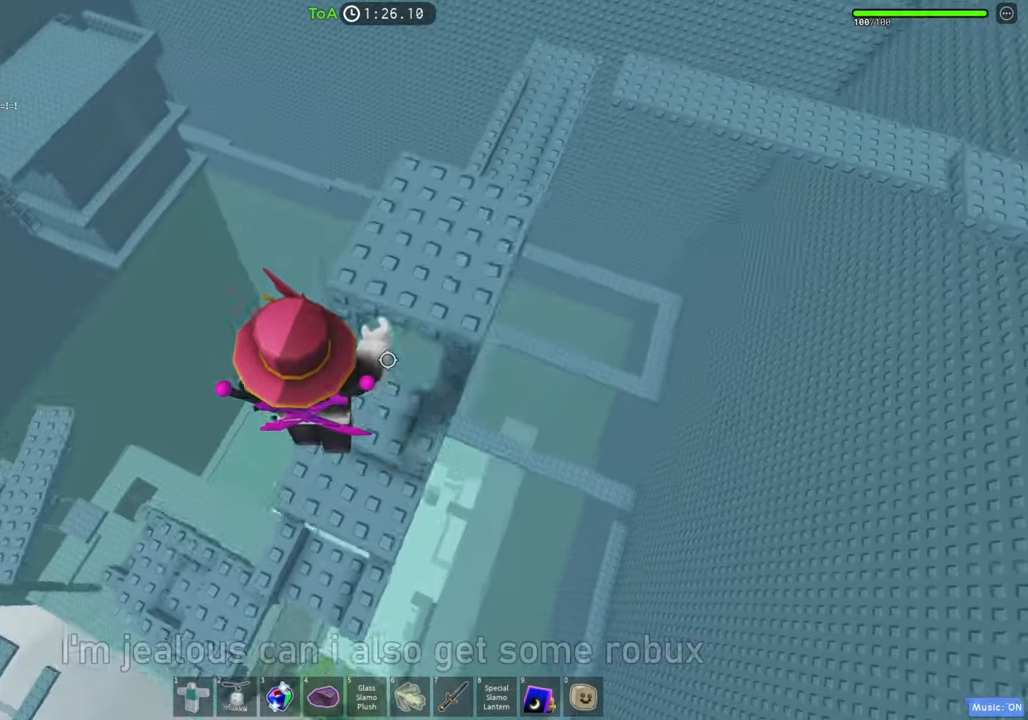
{"keys": ["space", "w"], "events": [[50, "d", "up"], [367, "space", "down"]]}
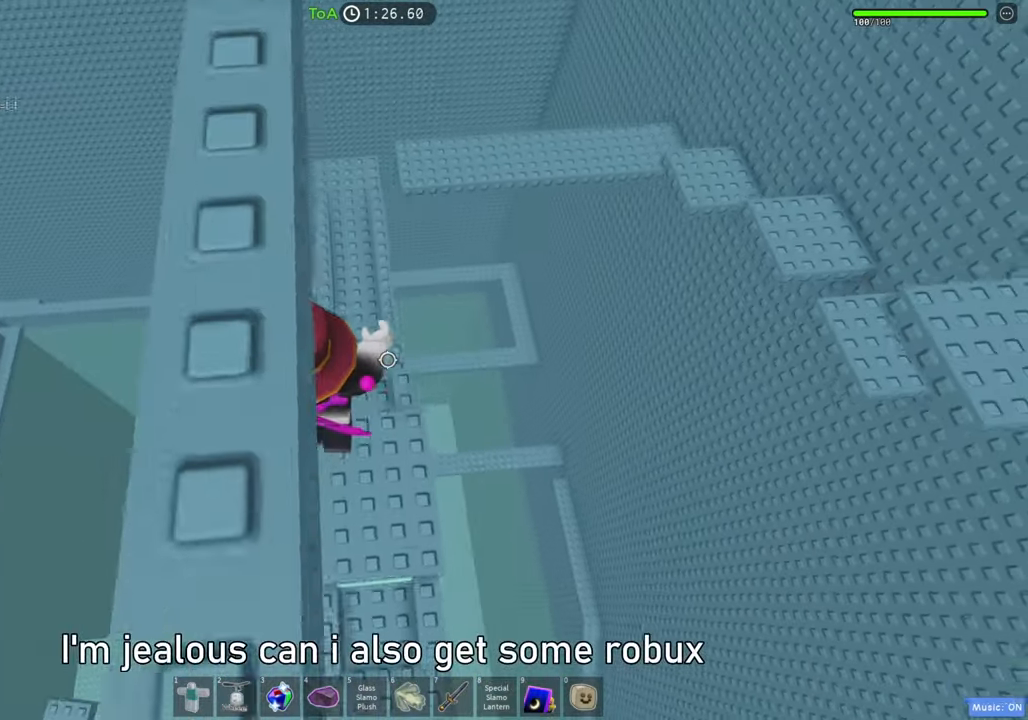
{"keys": ["w"], "events": [[50, "space", "up"], [317, "shift", "down"], [450, "shift", "up"]]}
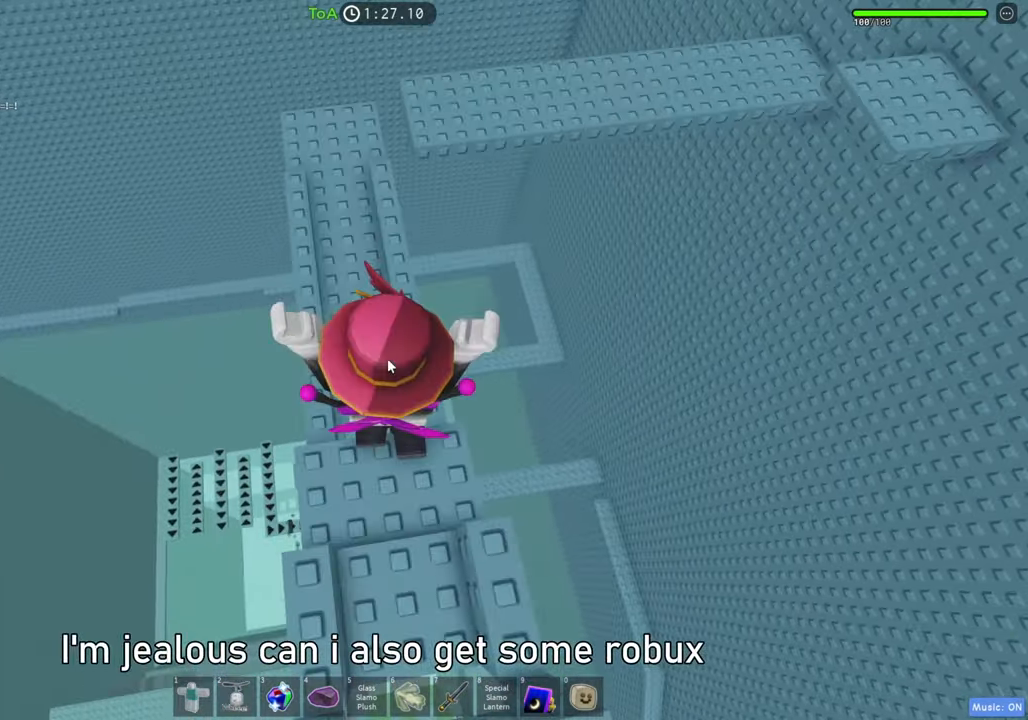
{"keys": ["w"], "events": [[33, "space", "down"], [267, "space", "up"]]}
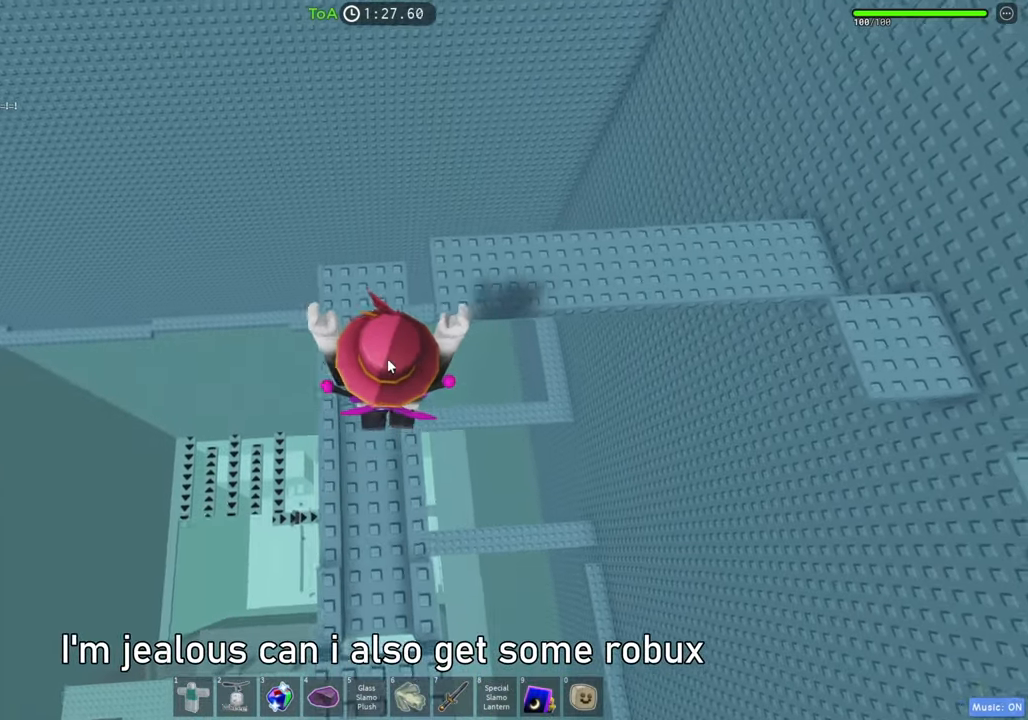
{"keys": ["w"], "events": [[200, "space", "down"], [483, "space", "up"]]}
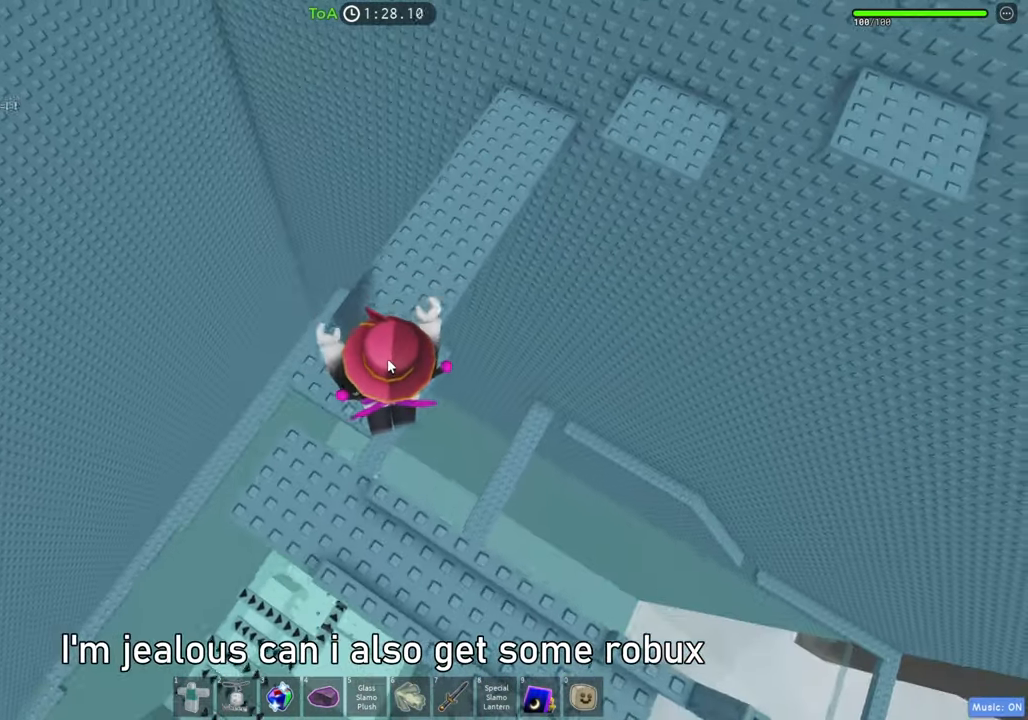
{"keys": ["space", "w"], "events": [[317, "space", "down"]]}
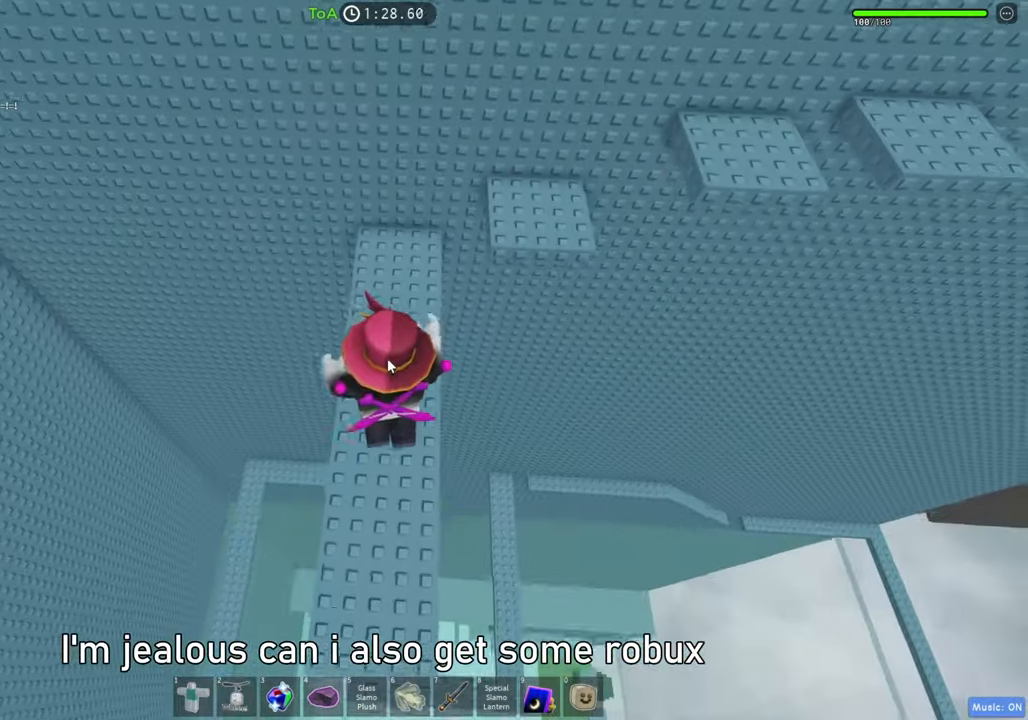
{"keys": ["w"], "events": [[50, "space", "up"], [167, "shift", "down"], [350, "shift", "up"]]}
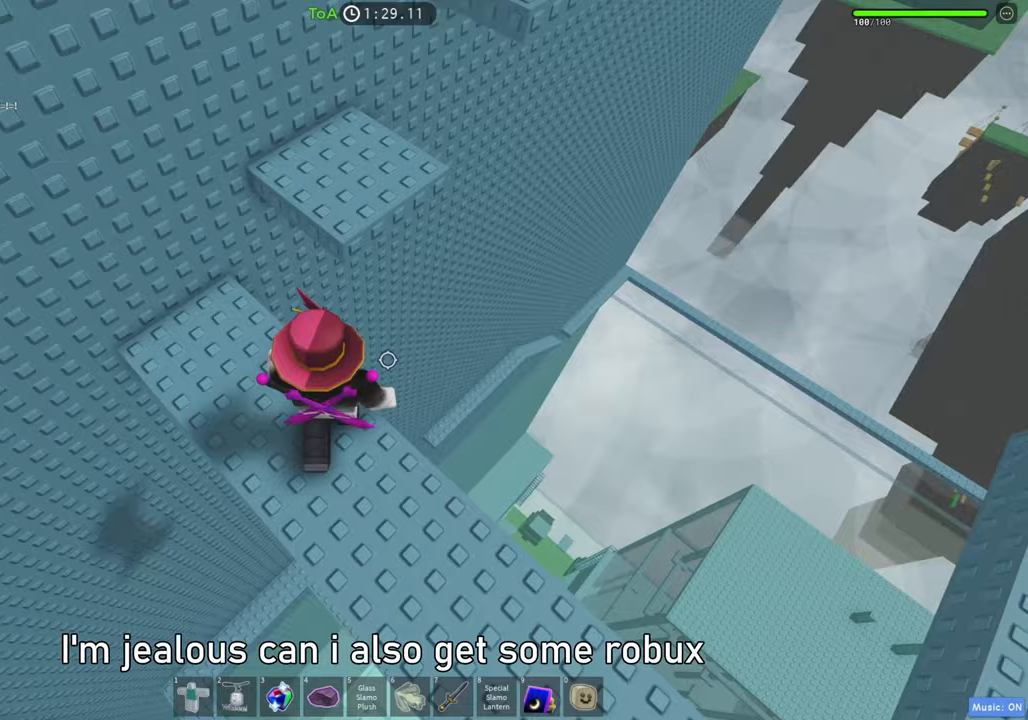
{"keys": ["d", "w"], "events": [[50, "space", "down"], [217, "space", "up"], [417, "d", "down"]]}
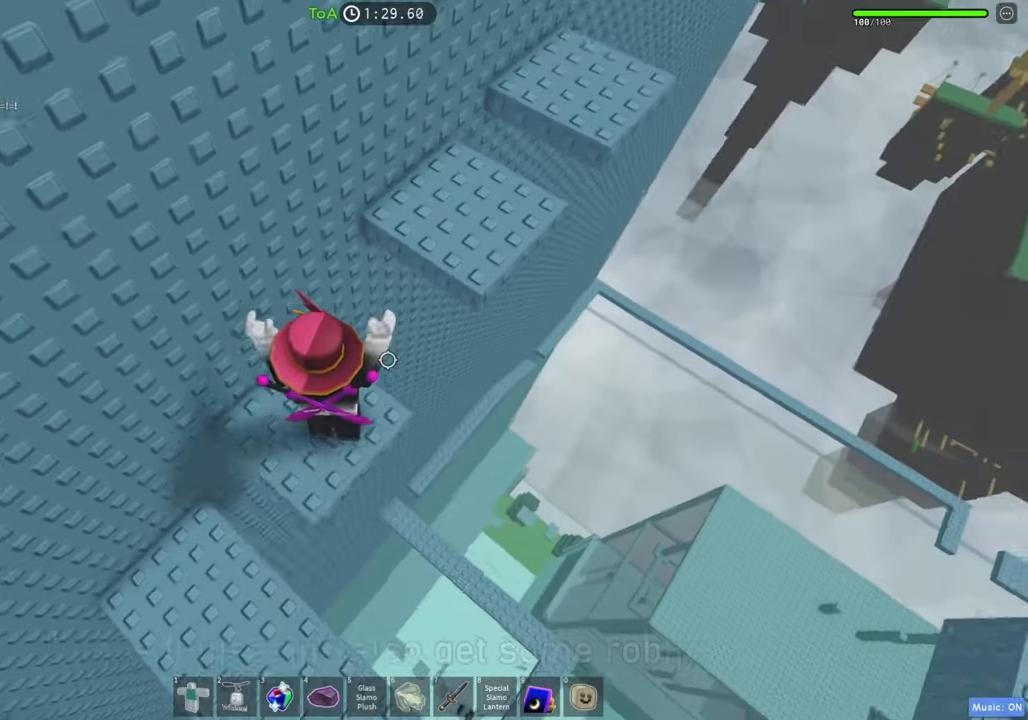
{"keys": ["w"], "events": [[17, "space", "down"], [200, "space", "up"], [233, "d", "up"]]}
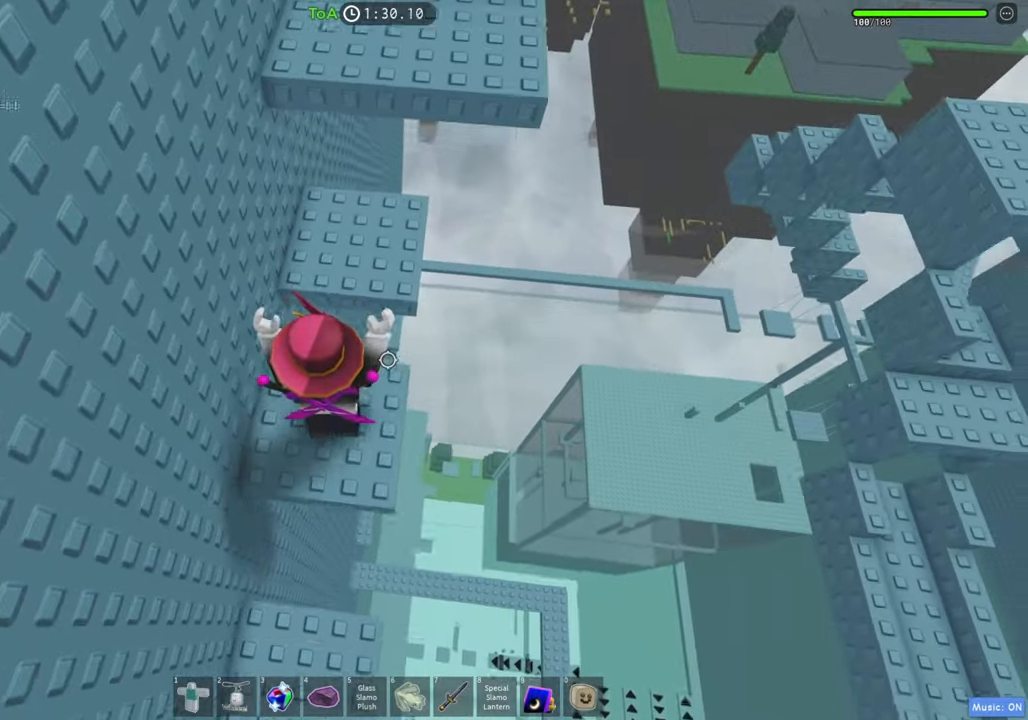
{"keys": ["w"], "events": [[50, "w", "up"], [150, "space", "down"], [300, "space", "up"], [417, "w", "down"]]}